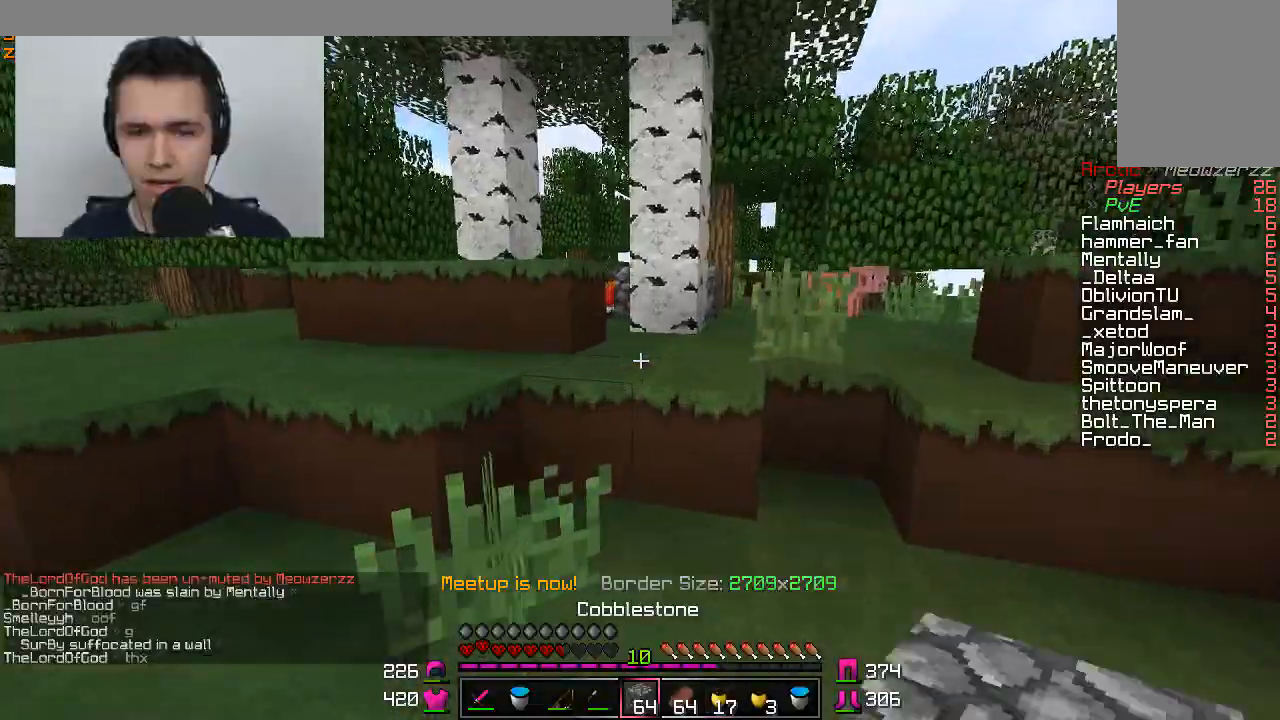
Gameplay with keyboard and mouse; each line is a JSON object with the keys and mouse buttons held at the frame after it. "events" lists presses ("down") and releases ("up") of "a", "d", "s", "w", "mouse_left" and "mouse_right" between this image and that frame as [ms after this image, input, new state], when the widget could be followed in between. "mouse_left", "mouse_right" = the "left", "right" buttons of the "mouse" list. No other keys are recorded. Fast repeated clicks can show as one long hold. Mouse movement is not recorded.
{"keys": ["a", "w"], "mouse": [], "events": [[251, "a", "down"], [267, "d", "up"]]}
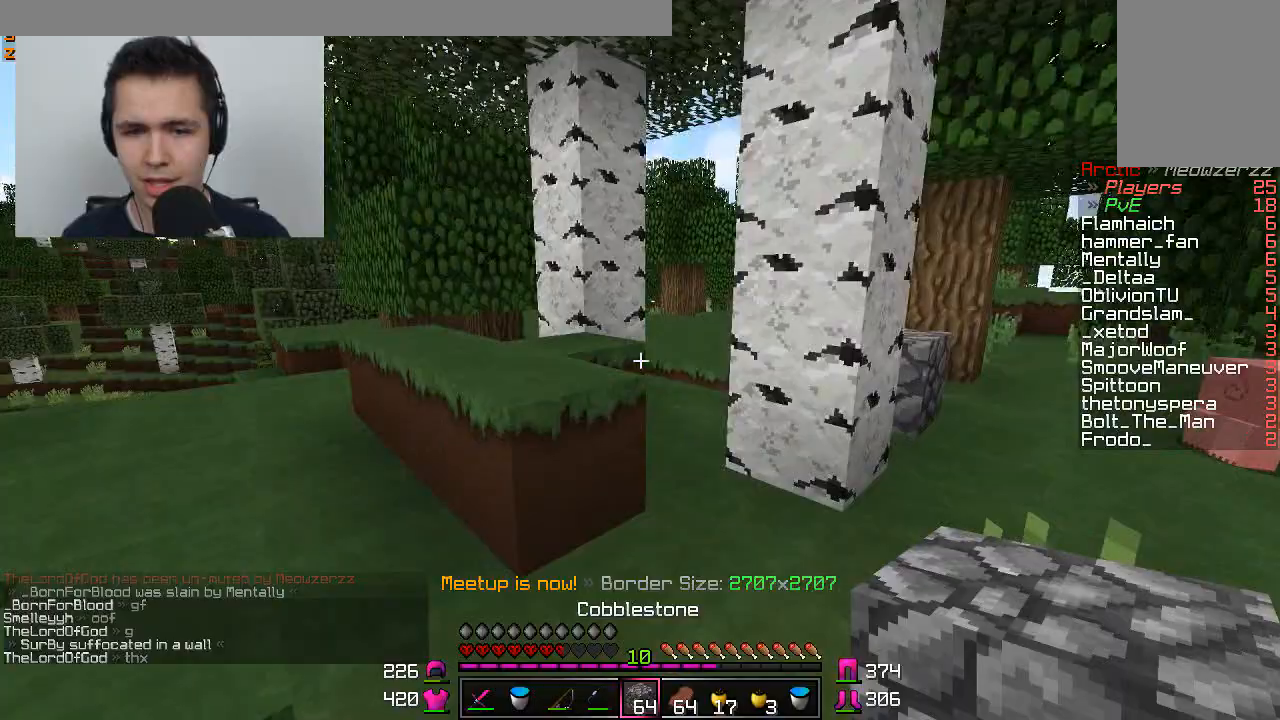
{"keys": ["w"], "mouse": [], "events": [[367, "a", "up"]]}
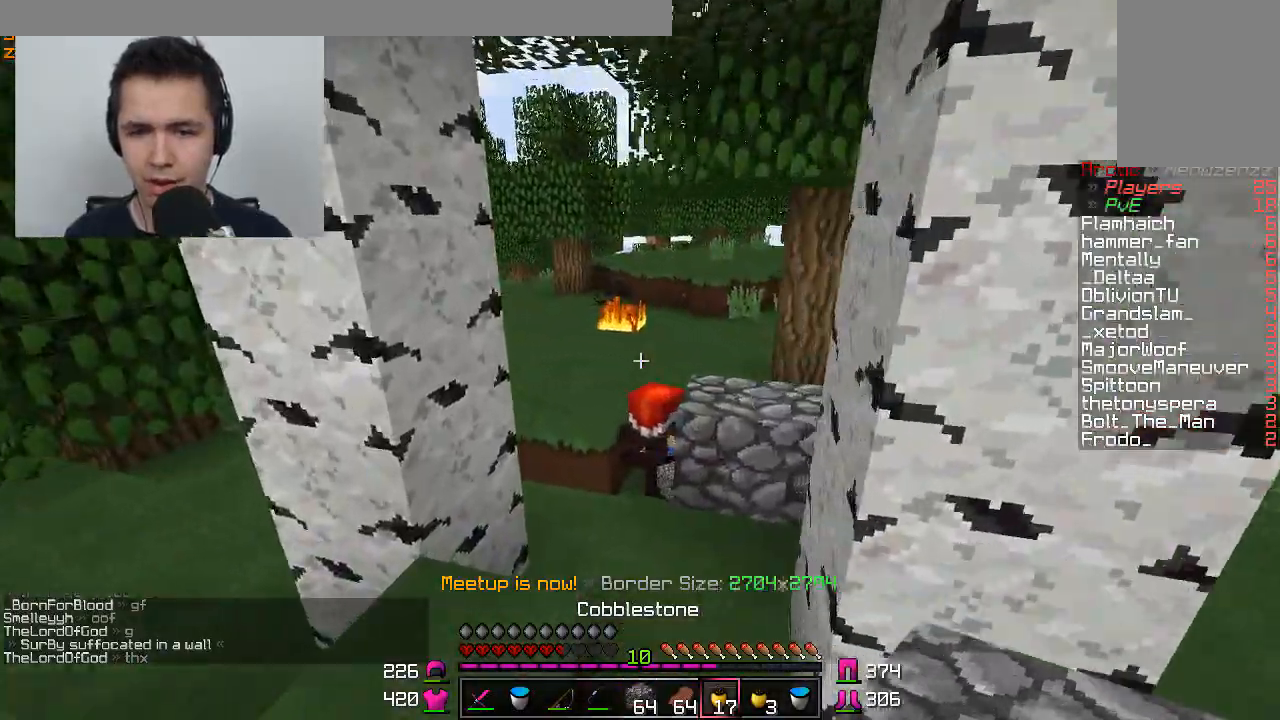
{"keys": ["d", "s"], "mouse": ["right"], "events": [[17, "w", "up"], [67, "mouse_right", "down"], [267, "s", "down"], [417, "d", "down"]]}
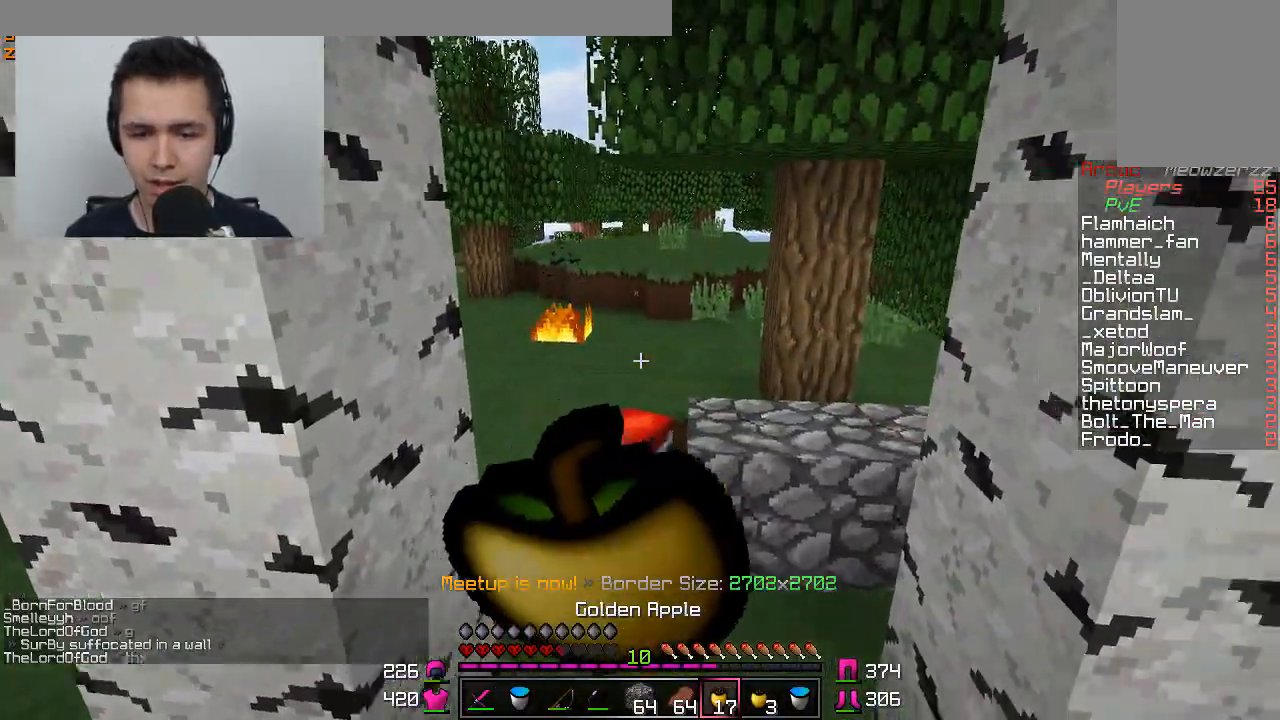
{"keys": ["d", "w"], "mouse": ["right"], "events": [[167, "s", "up"], [467, "w", "down"]]}
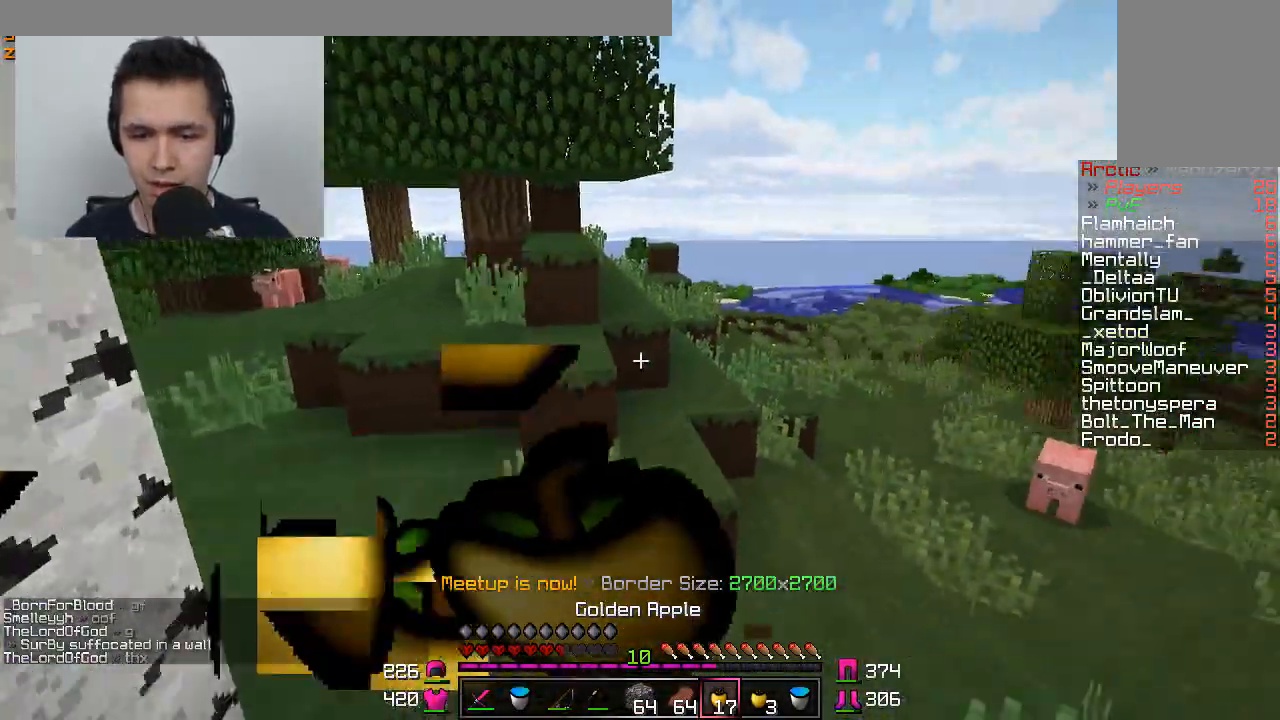
{"keys": ["w"], "mouse": [], "events": [[301, "d", "up"], [301, "mouse_right", "up"]]}
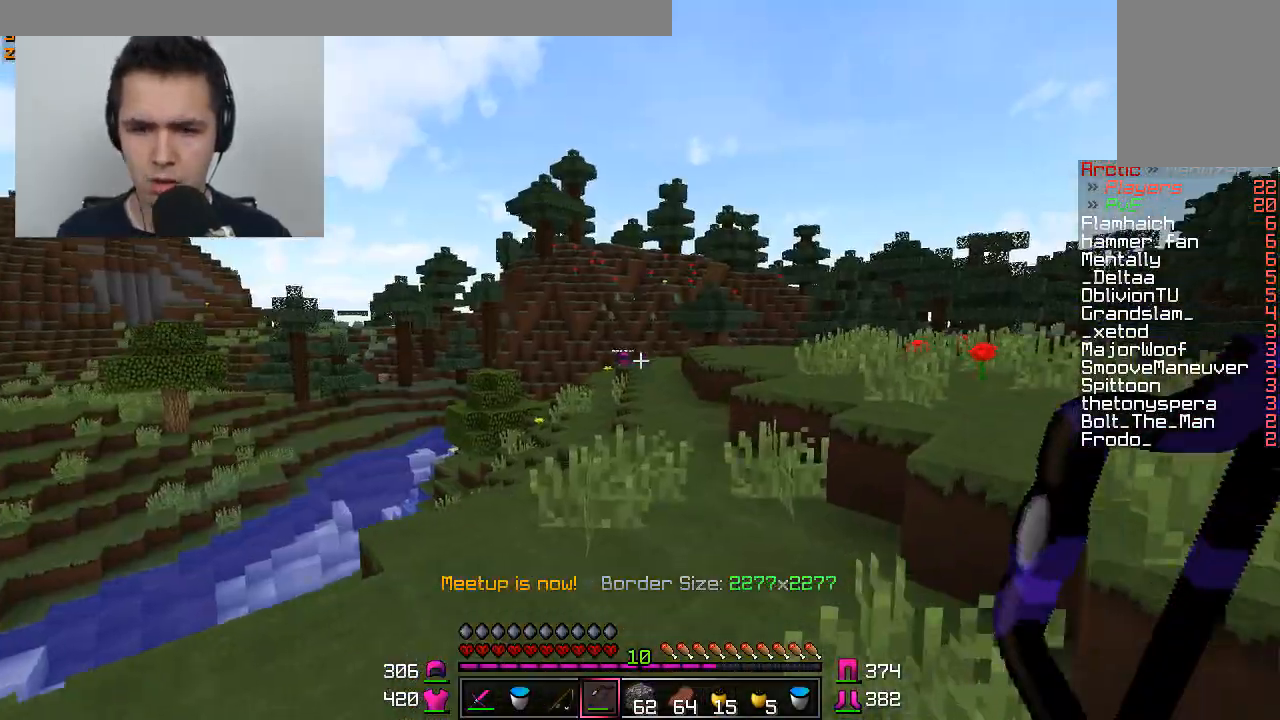
{"keys": ["w"], "mouse": [], "events": []}